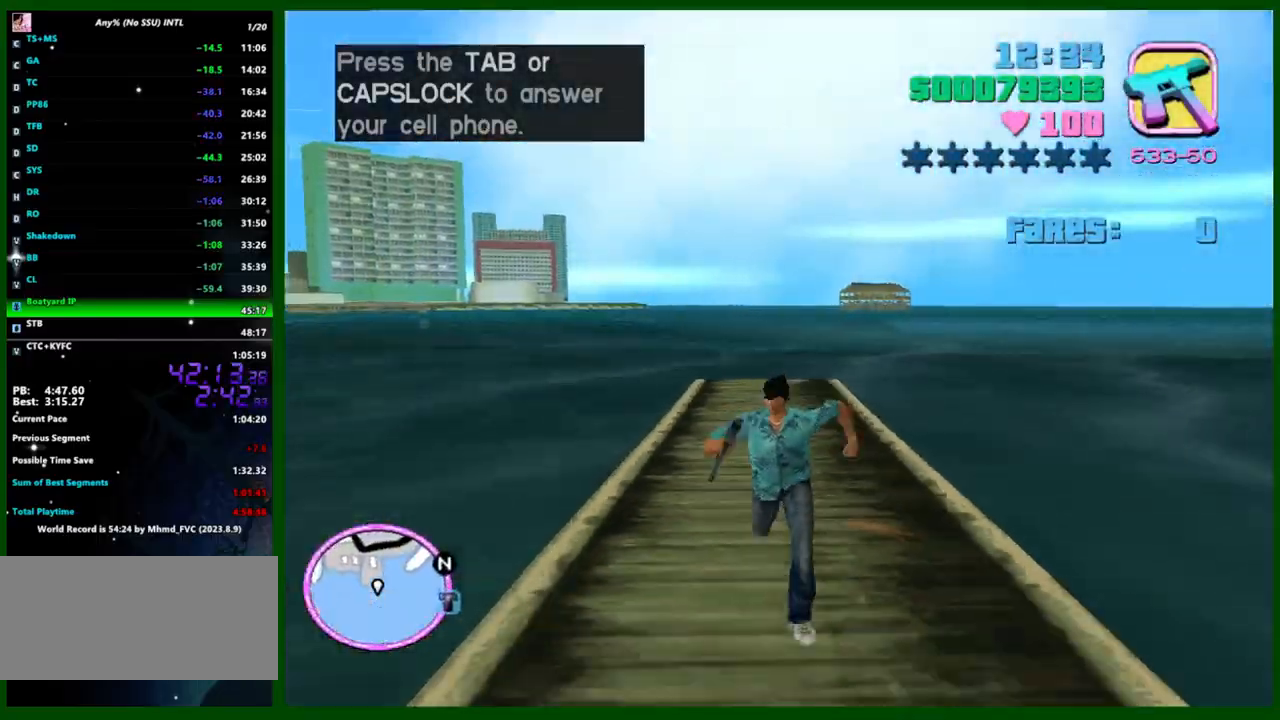
Gameplay with keyboard and mouse; each line is a JSON object with the keys and mouse buttons held at the frame after it. "events" lists presses ("down") and releases ("up") of "1", "2", "3", "4", "5", "a", "c", "caps_lock", "ctrl", "d", "down", "e", "escape", "f", "f1", "f2", "f3", "g", "h", "left", "q", "right", "s", "shift", "space", "tab", "up", "v", "w", "x", "y", "z", "mouse_left", "mouse_middle", "mouse_right", "mouse_wheel_up" and "mouse_wheel_down" between this image and that frame as [ms after this image, input, new state], when the widget could be followed in between. "mouse_left", "mouse_middle", "mouse_right", "mouse_wheel_up", "mouse_wheel_down" = the "left", "middle", "right", "wheel_up", "wheel_down" buttons of the "mouse" list. No other keys are recorded. Not read: mouse_move.
{"keys": ["w"], "mouse": [], "events": [[50, "shift", "down"], [133, "shift", "up"], [183, "shift", "down"], [283, "shift", "up"], [367, "shift", "down"], [467, "shift", "up"]]}
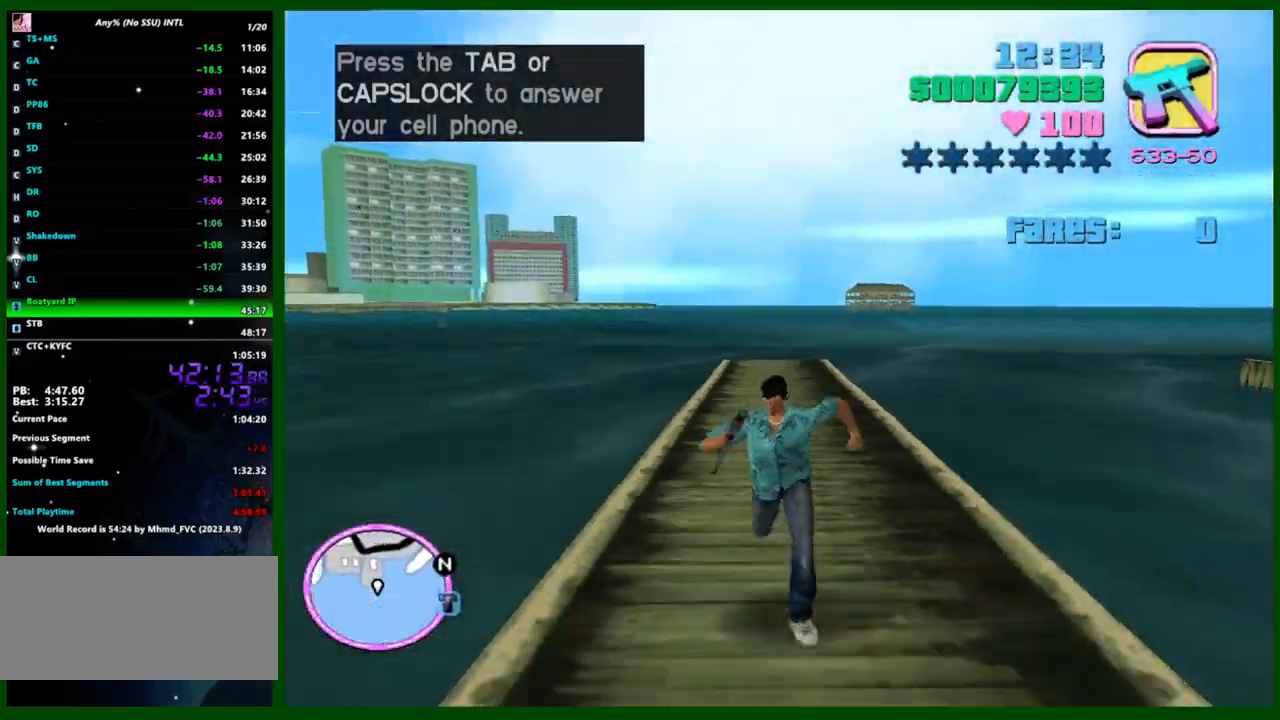
{"keys": ["shift", "w"], "mouse": [], "events": [[17, "shift", "down"], [117, "shift", "up"], [200, "shift", "down"], [300, "shift", "up"], [350, "shift", "down"], [433, "shift", "up"], [483, "shift", "down"]]}
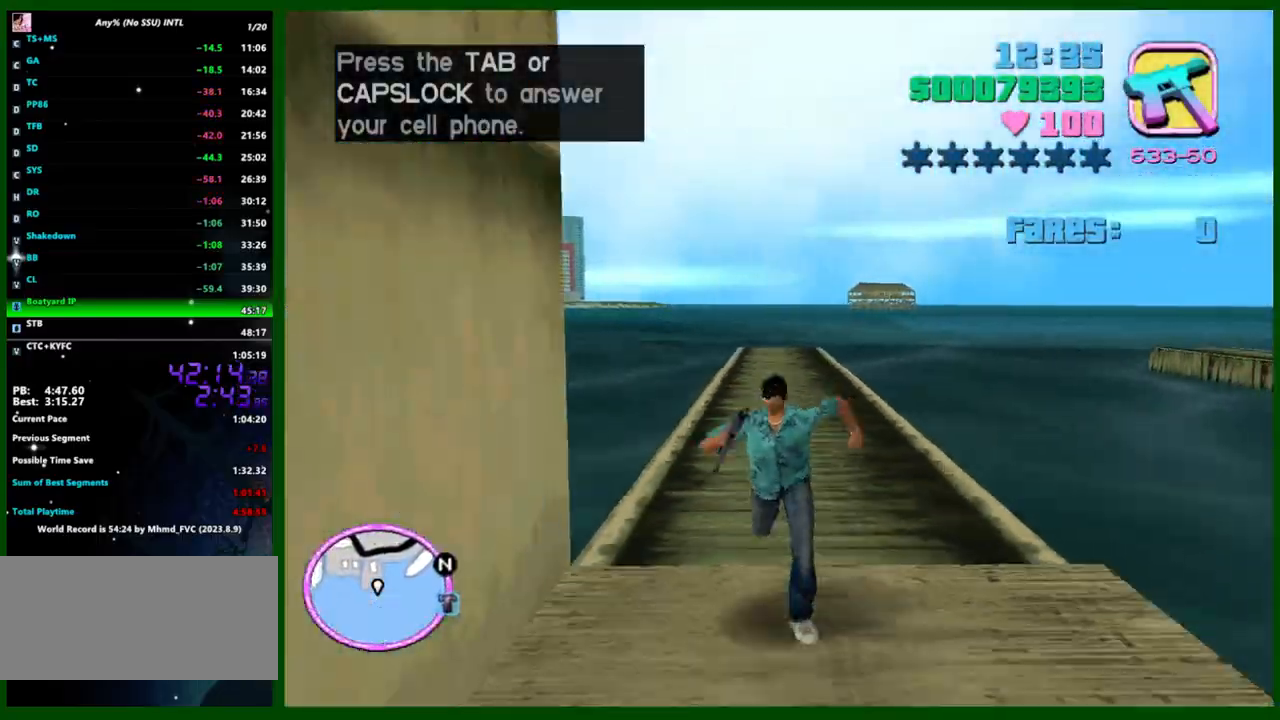
{"keys": ["shift", "w"], "mouse": [], "events": [[83, "shift", "up"], [167, "shift", "down"], [267, "shift", "up"], [317, "shift", "down"], [400, "shift", "up"], [500, "shift", "down"]]}
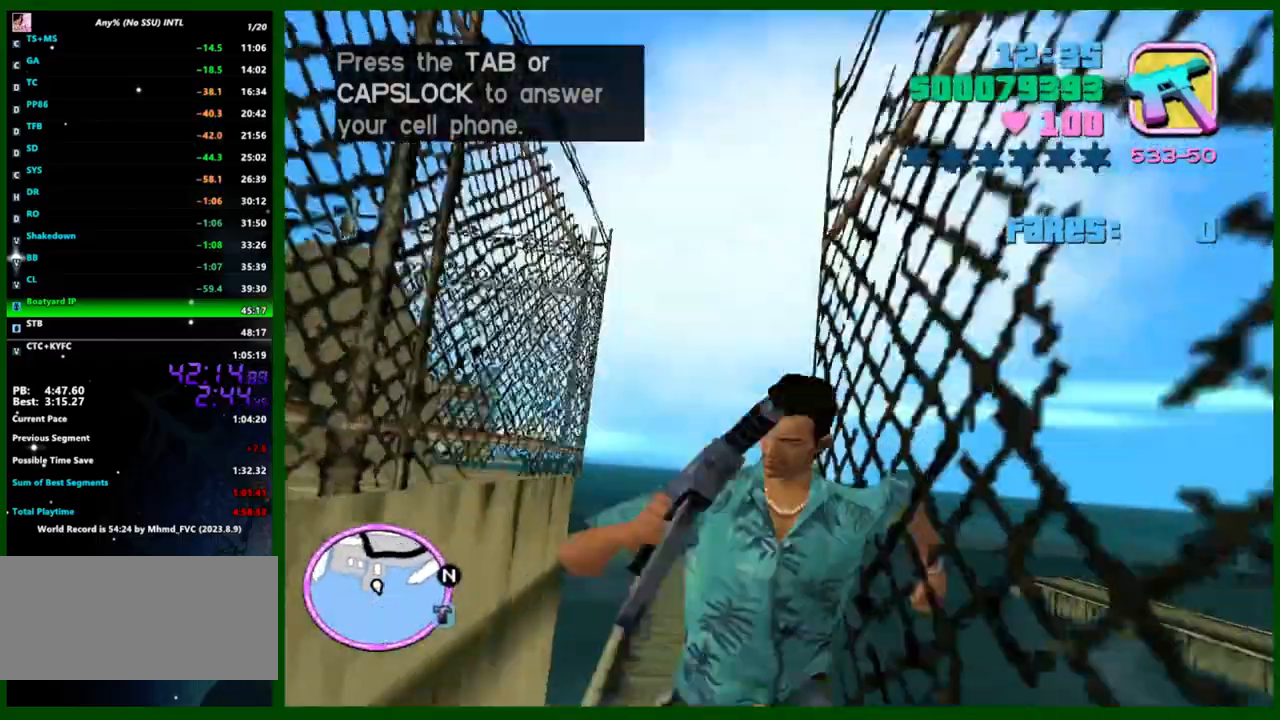
{"keys": ["w"], "mouse": [], "events": [[50, "shift", "up"], [133, "shift", "down"], [183, "shift", "up"], [283, "shift", "down"], [333, "shift", "up"]]}
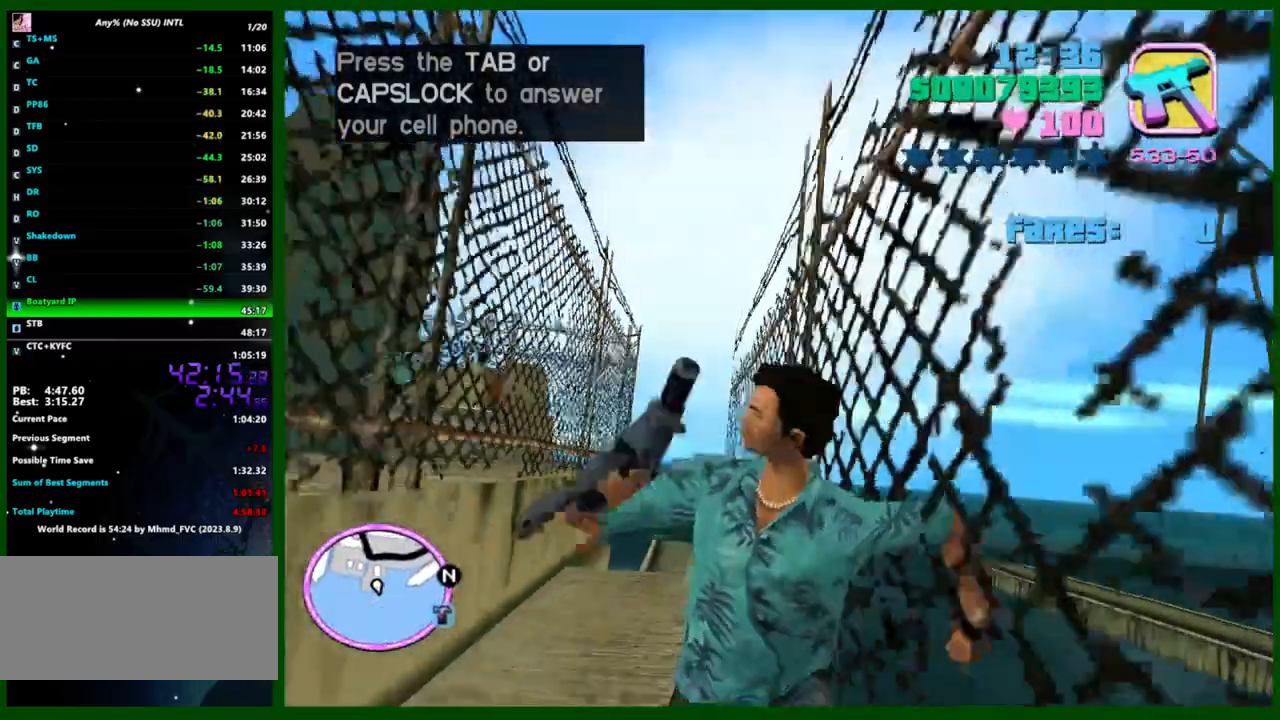
{"keys": [], "mouse": [], "events": [[250, "w", "up"]]}
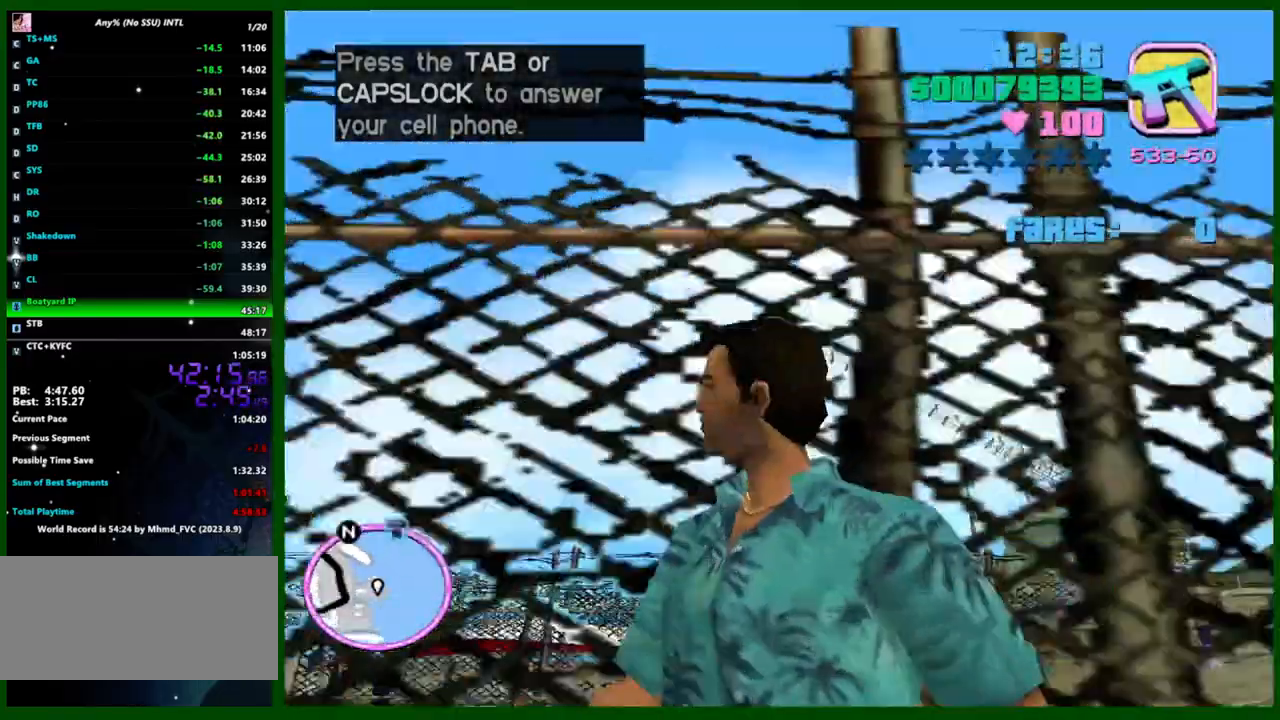
{"keys": [], "mouse": [], "events": [[83, "w", "down"], [217, "w", "up"]]}
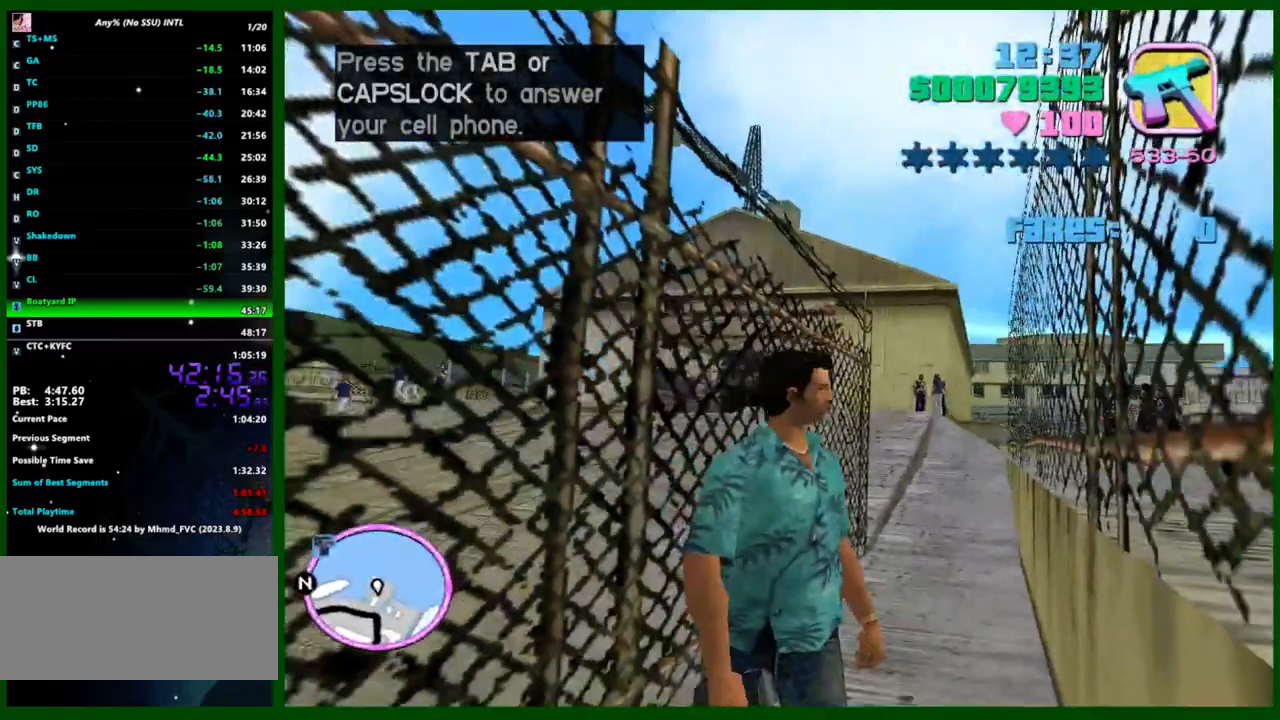
{"keys": ["shift", "w"], "mouse": [], "events": [[50, "w", "down"], [233, "shift", "down"]]}
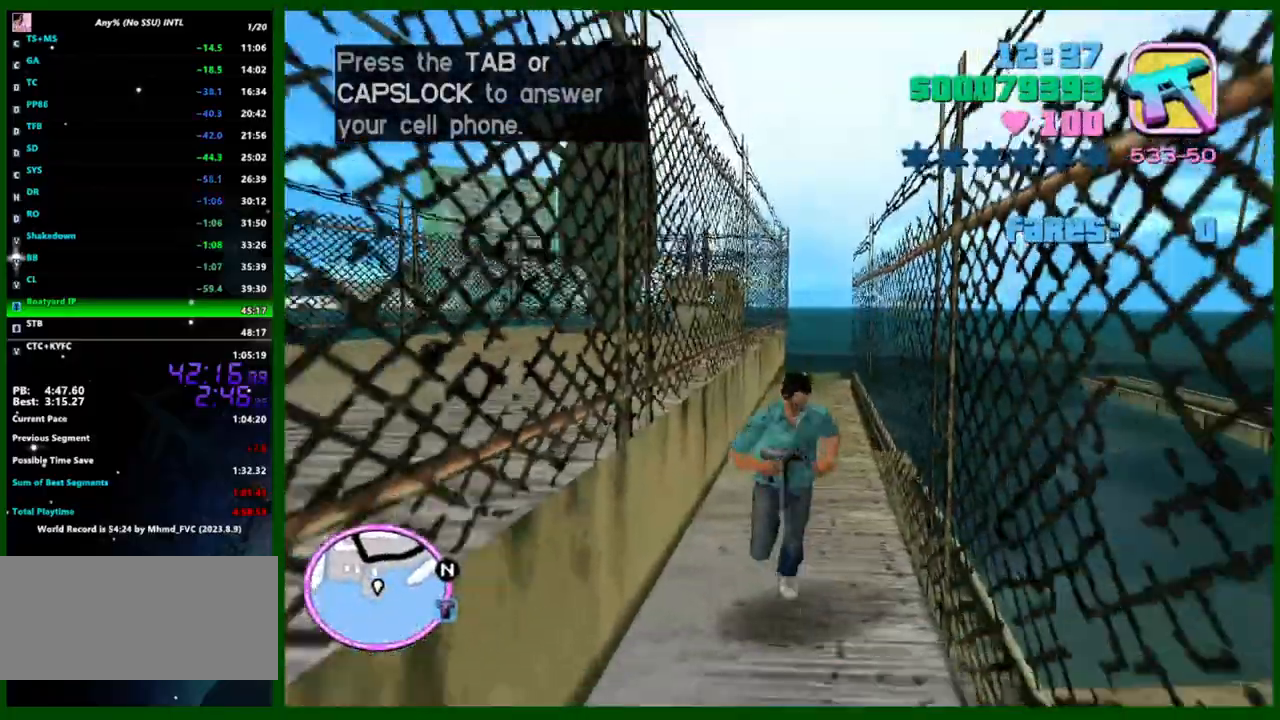
{"keys": ["shift", "w"], "mouse": [], "events": [[200, "shift", "up"], [350, "shift", "down"], [433, "shift", "up"], [483, "shift", "down"]]}
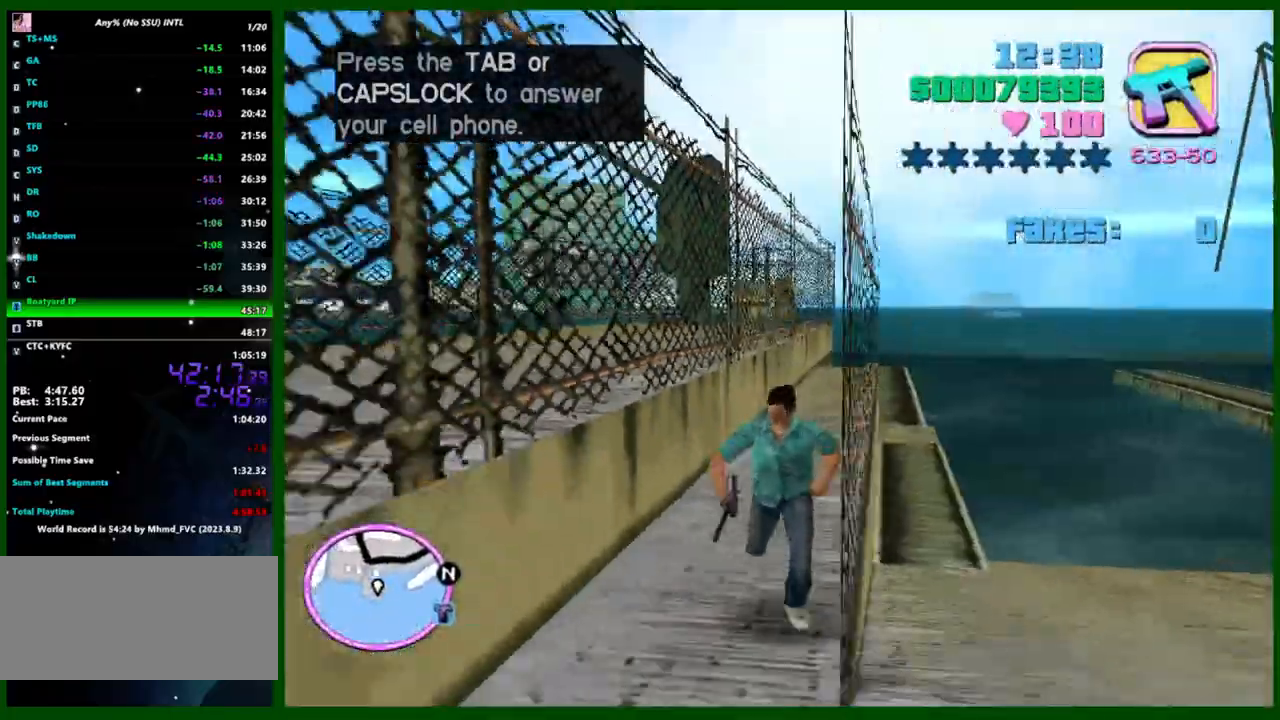
{"keys": ["shift", "w"], "mouse": [], "events": [[83, "shift", "up"], [133, "shift", "down"], [267, "shift", "up"], [317, "shift", "down"], [400, "shift", "up"], [450, "shift", "down"]]}
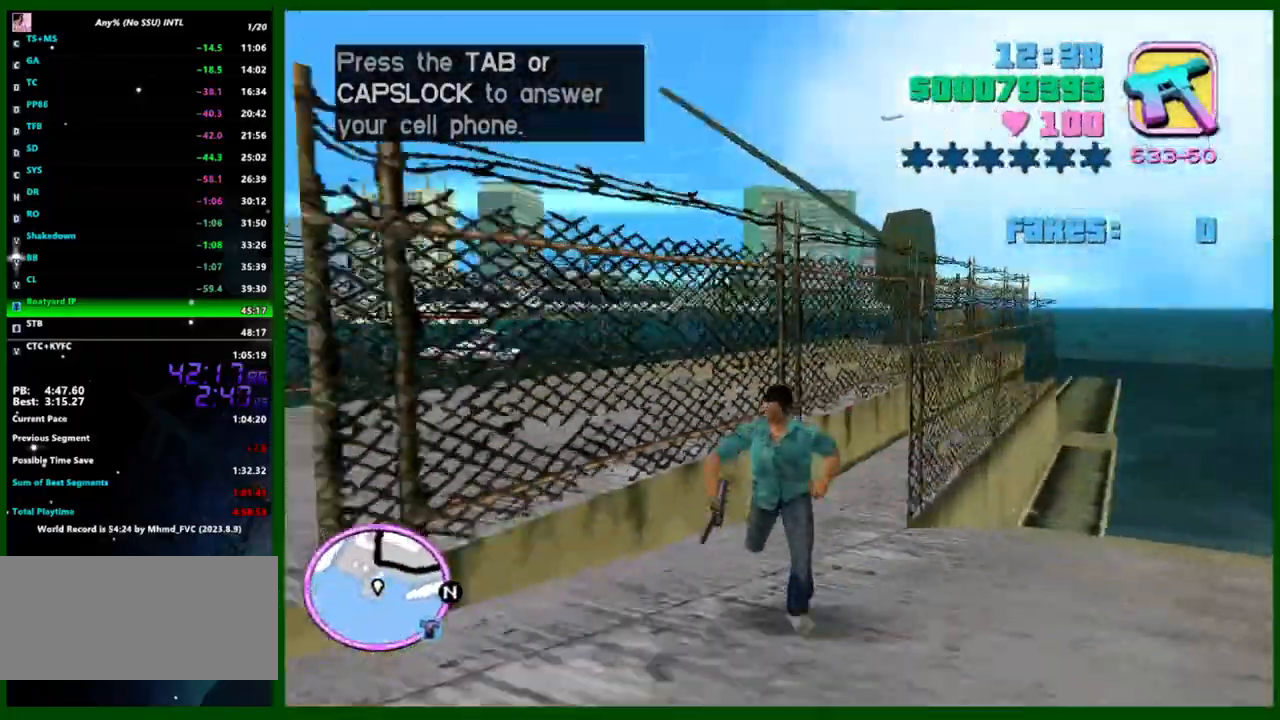
{"keys": ["shift", "w"], "mouse": [], "events": [[50, "shift", "up"], [133, "shift", "down"], [233, "shift", "up"], [283, "shift", "down"], [383, "shift", "up"], [467, "shift", "down"]]}
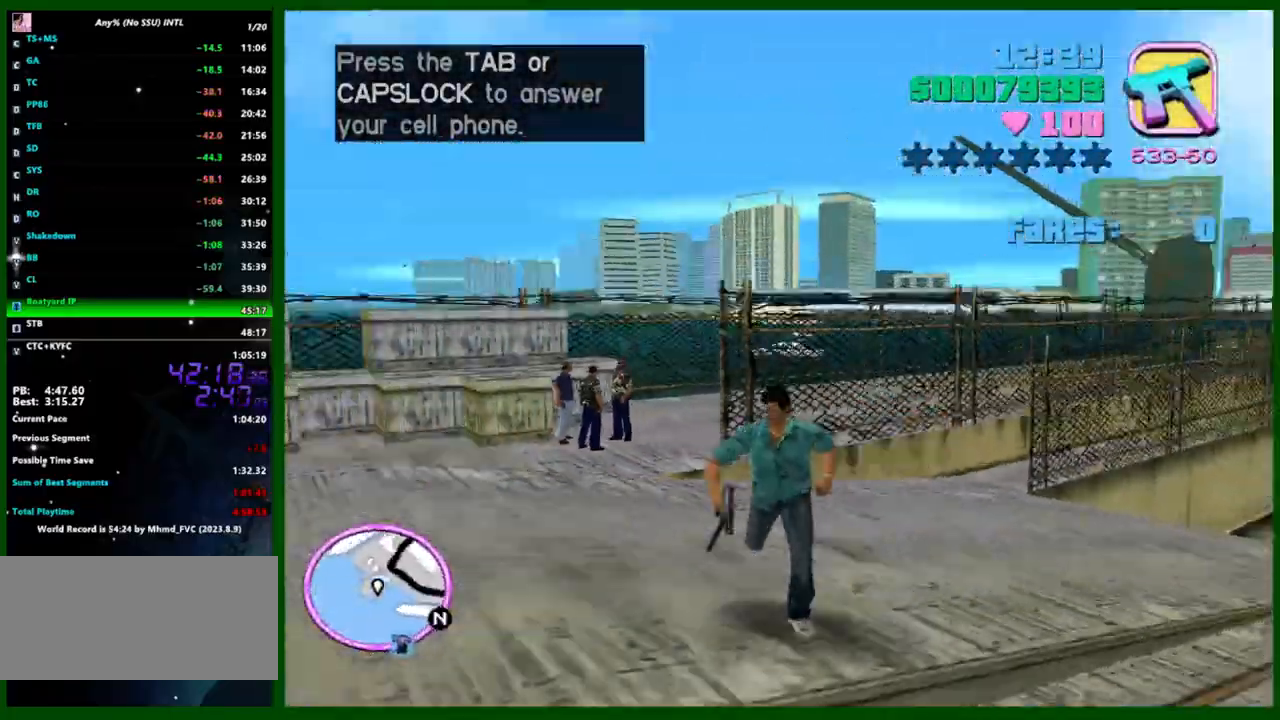
{"keys": ["d", "w"], "mouse": [], "events": [[17, "d", "down"], [17, "shift", "up"], [100, "shift", "down"], [200, "shift", "up"], [250, "shift", "down"], [350, "shift", "up"], [433, "shift", "down"], [483, "shift", "up"]]}
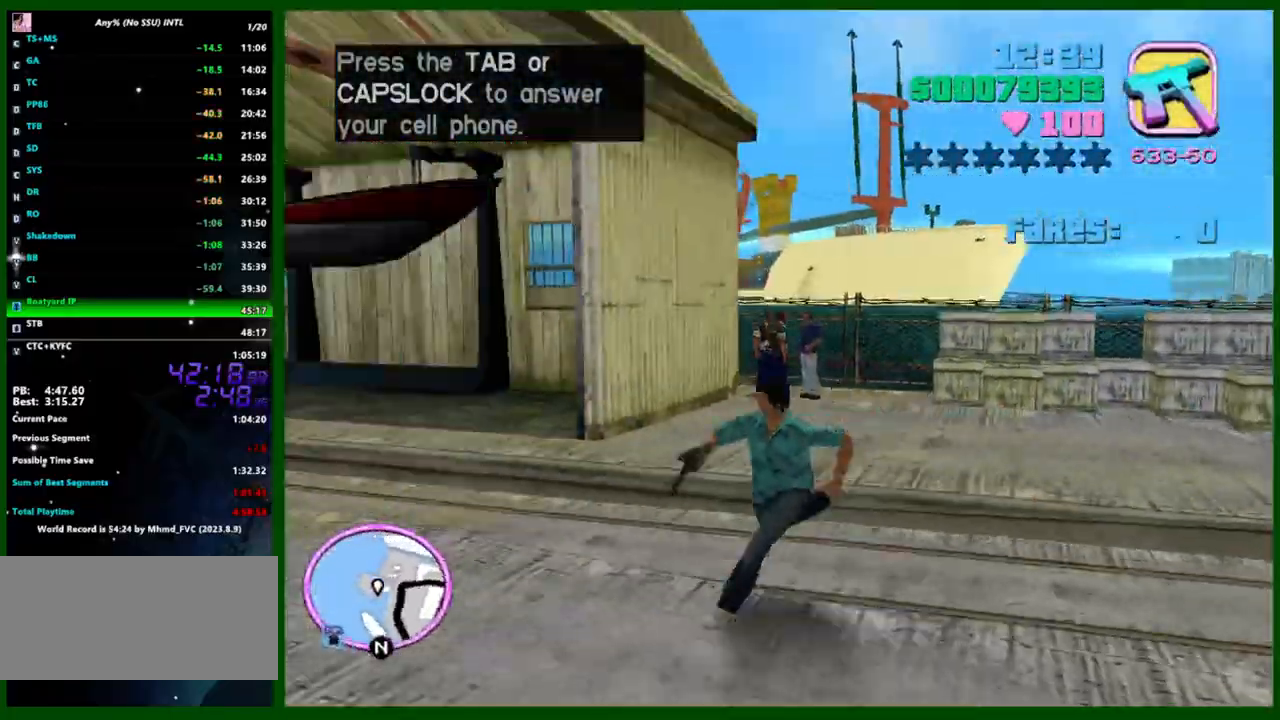
{"keys": ["d", "w"], "mouse": [], "events": [[83, "shift", "down"], [117, "shift", "up"]]}
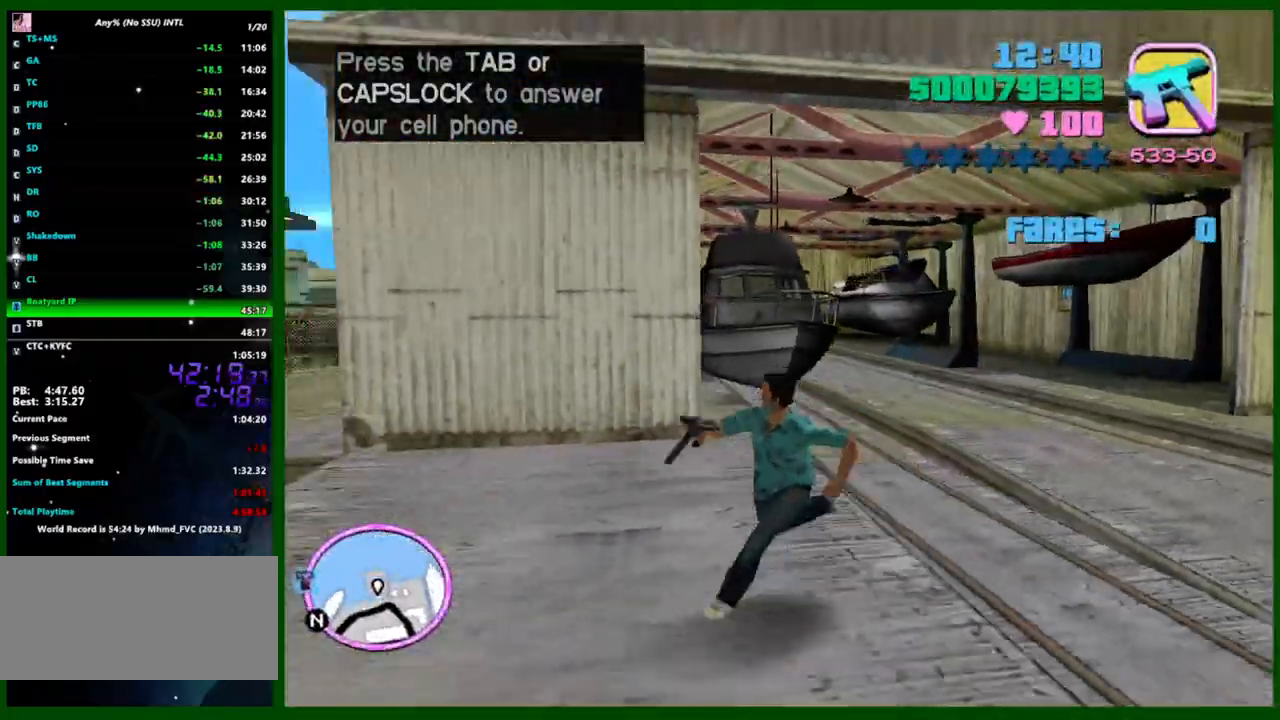
{"keys": ["shift", "w"], "mouse": [], "events": [[50, "shift", "down"], [100, "d", "up"], [333, "shift", "up"], [383, "shift", "down"]]}
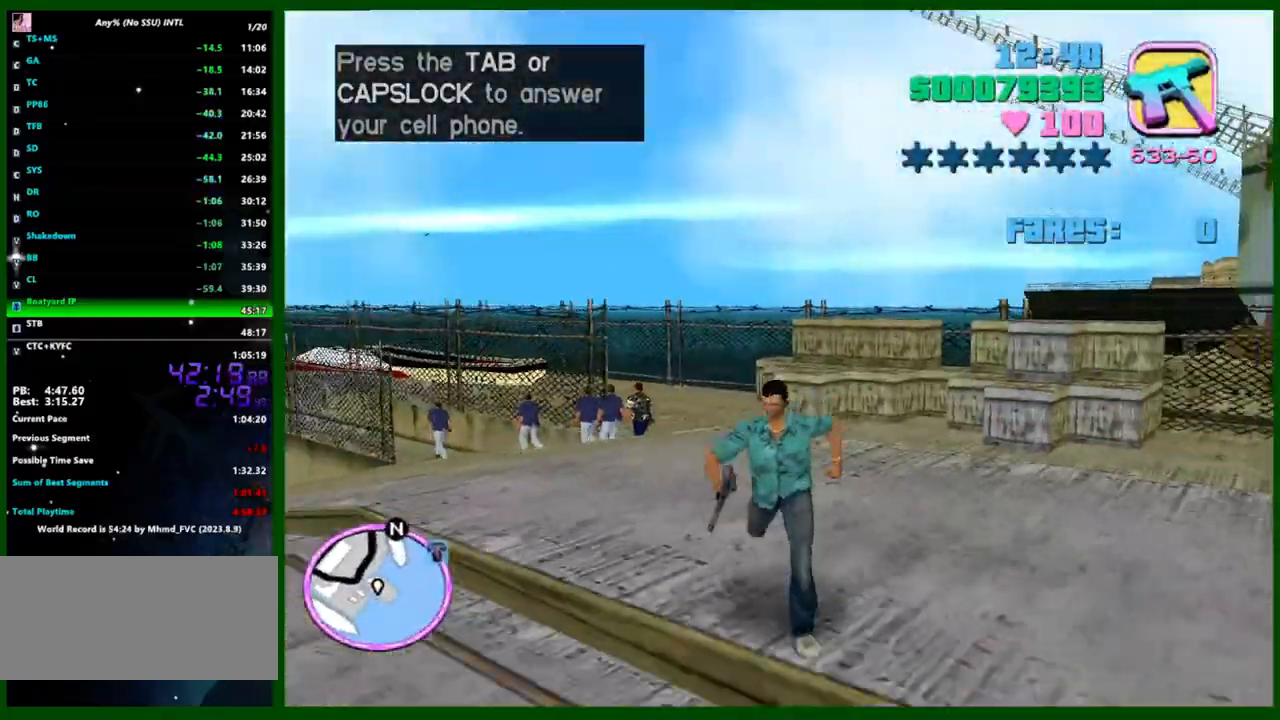
{"keys": ["w"], "mouse": [], "events": [[17, "shift", "up"], [67, "shift", "down"], [150, "shift", "up"], [250, "shift", "down"], [350, "shift", "up"], [383, "shift", "down"], [483, "shift", "up"]]}
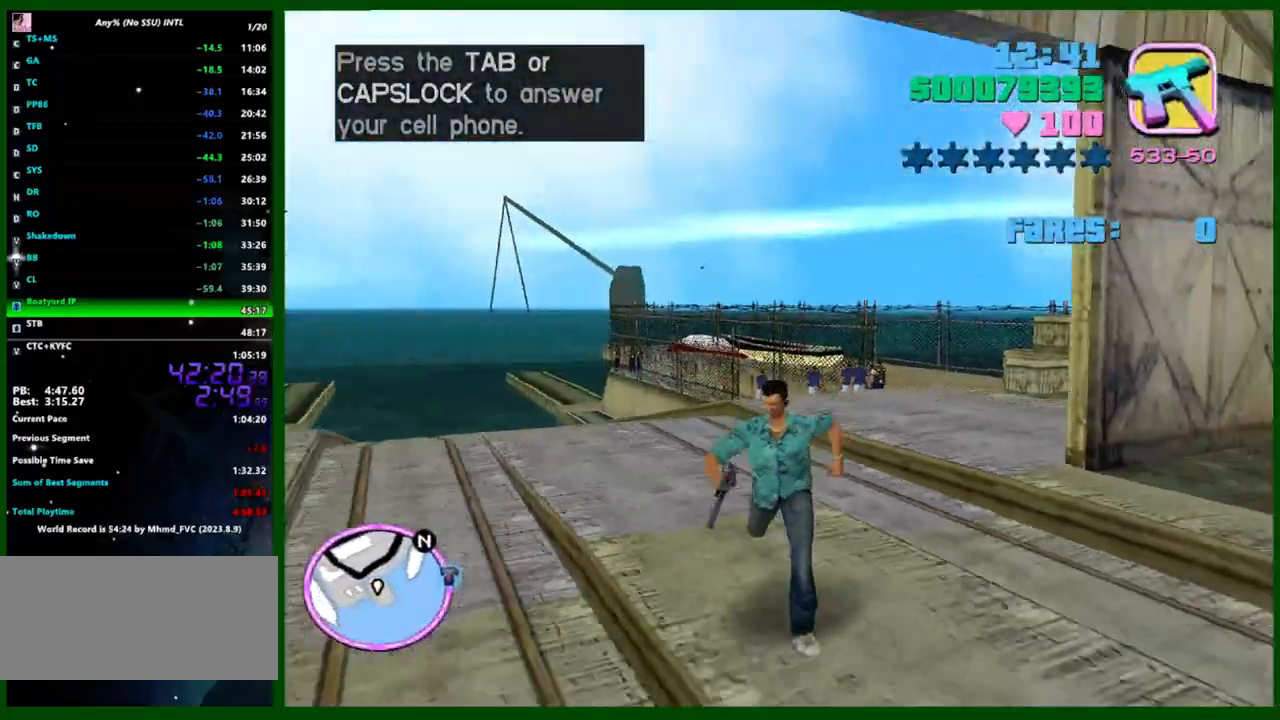
{"keys": ["shift", "w"], "mouse": [], "events": [[33, "shift", "down"], [133, "shift", "up"], [217, "shift", "down"], [267, "shift", "up"], [350, "shift", "down"], [450, "shift", "up"], [500, "shift", "down"]]}
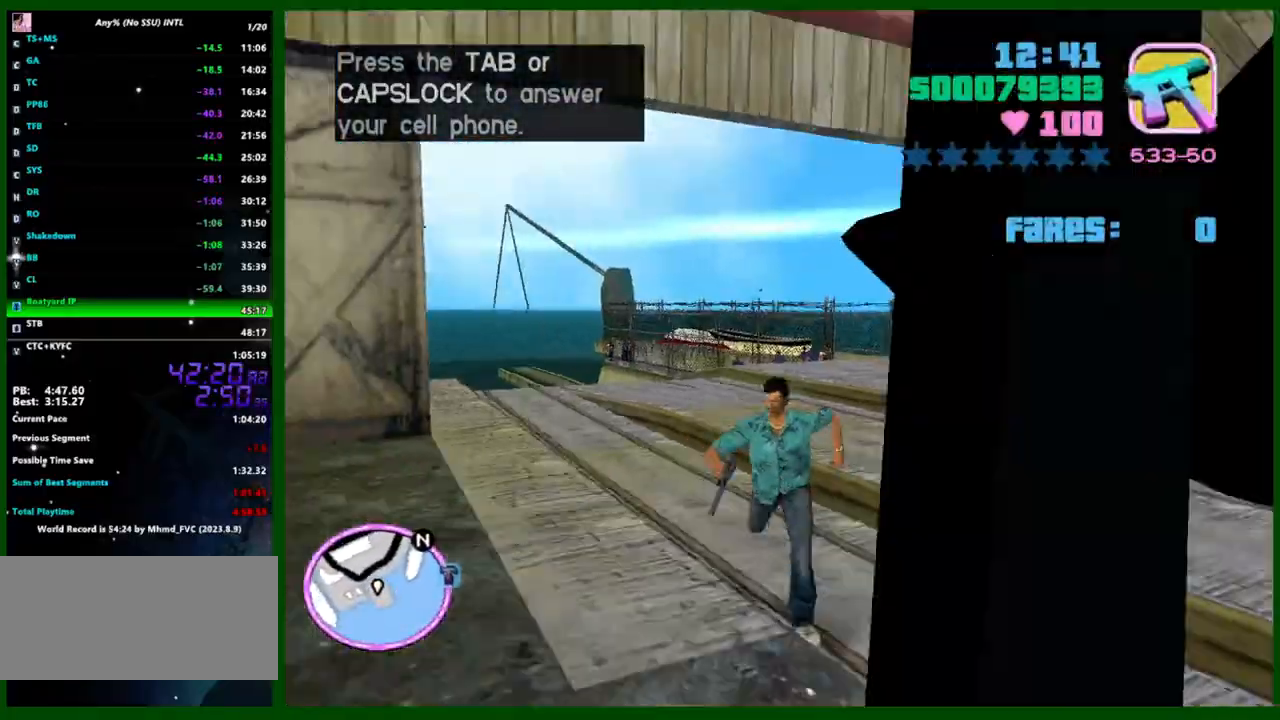
{"keys": ["w"], "mouse": [], "events": [[100, "shift", "up"], [133, "shift", "down"], [233, "shift", "up"], [367, "shift", "down"], [417, "shift", "up"]]}
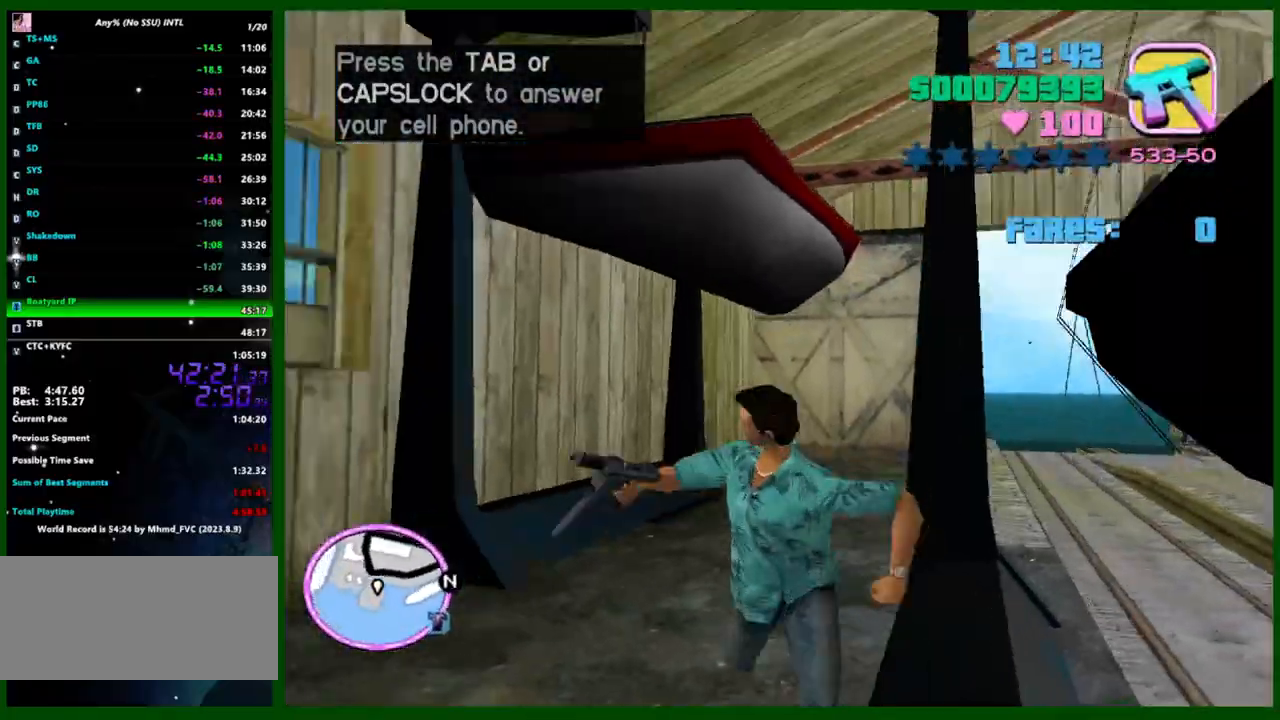
{"keys": ["f", "w"], "mouse": [], "events": [[17, "shift", "down"], [100, "shift", "up"], [150, "shift", "down"], [250, "shift", "up"], [300, "f", "down"], [333, "shift", "down"], [383, "f", "up"], [383, "shift", "up"], [483, "f", "down"]]}
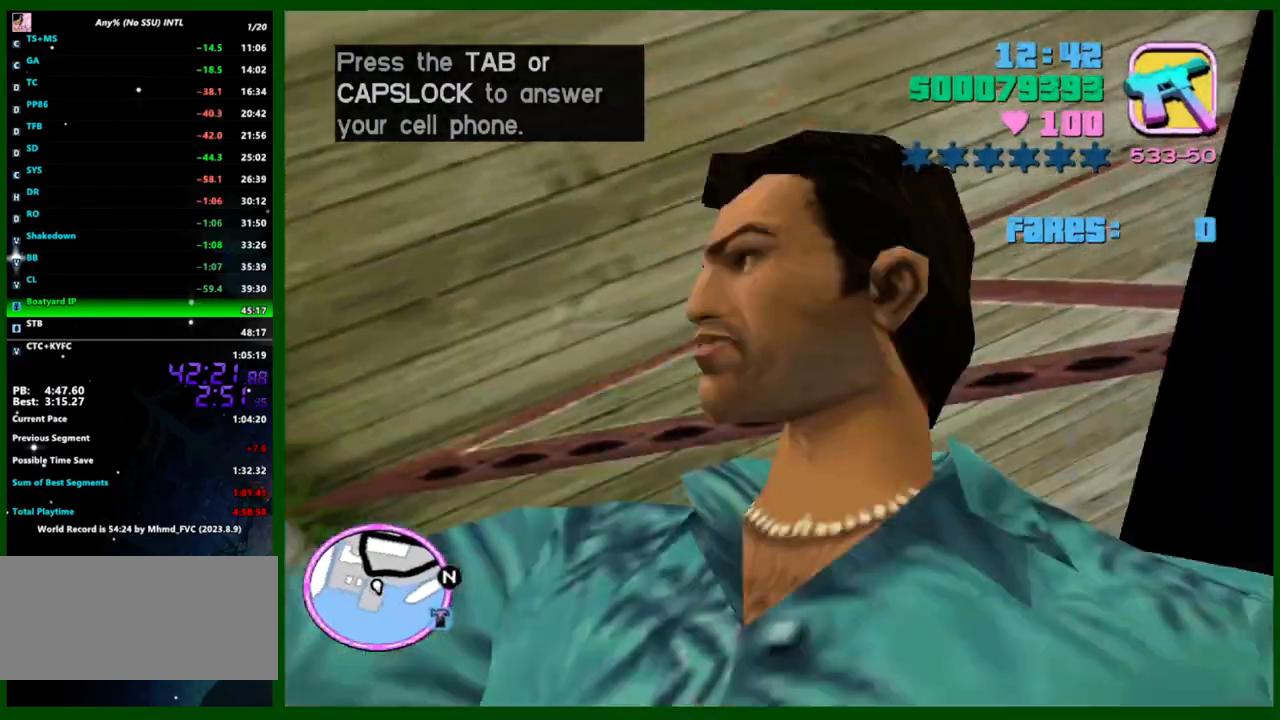
{"keys": ["w"], "mouse": [], "events": [[167, "f", "up"], [267, "f", "down"], [450, "f", "up"]]}
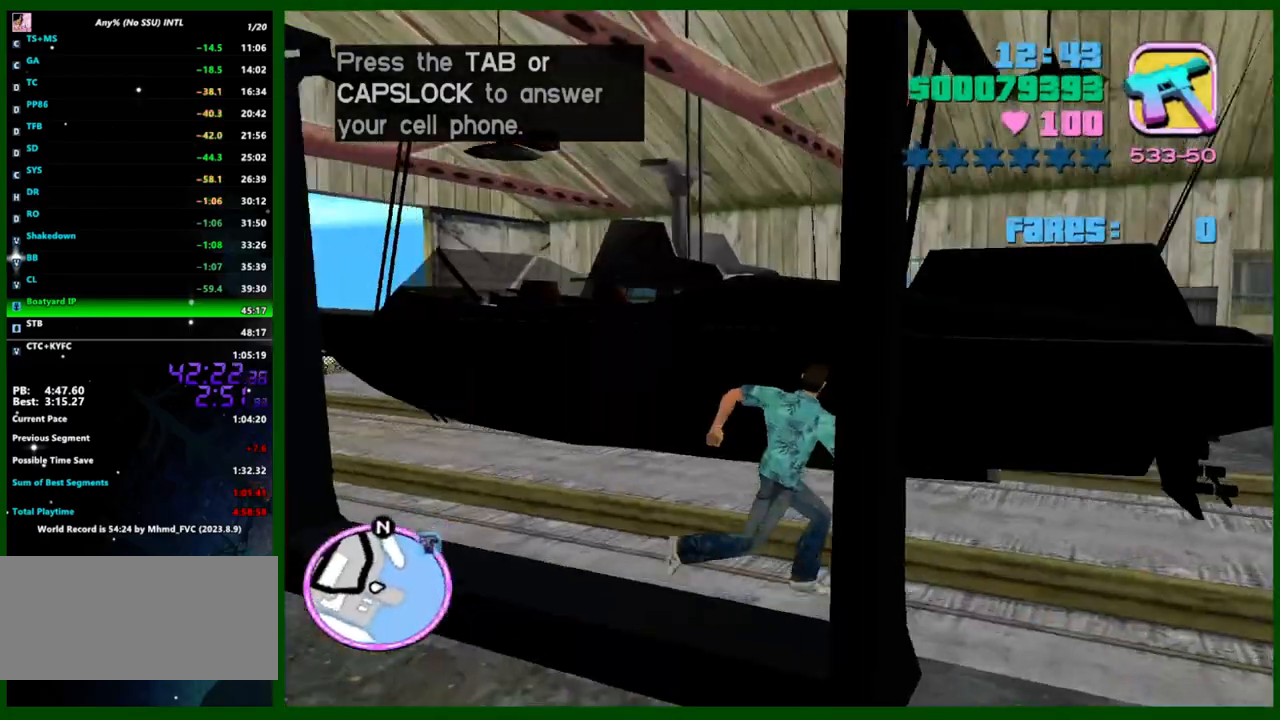
{"keys": ["d", "shift", "w"], "mouse": [], "events": [[100, "shift", "down"], [183, "shift", "up"], [283, "a", "down"], [367, "d", "down"], [417, "a", "up"], [467, "shift", "down"]]}
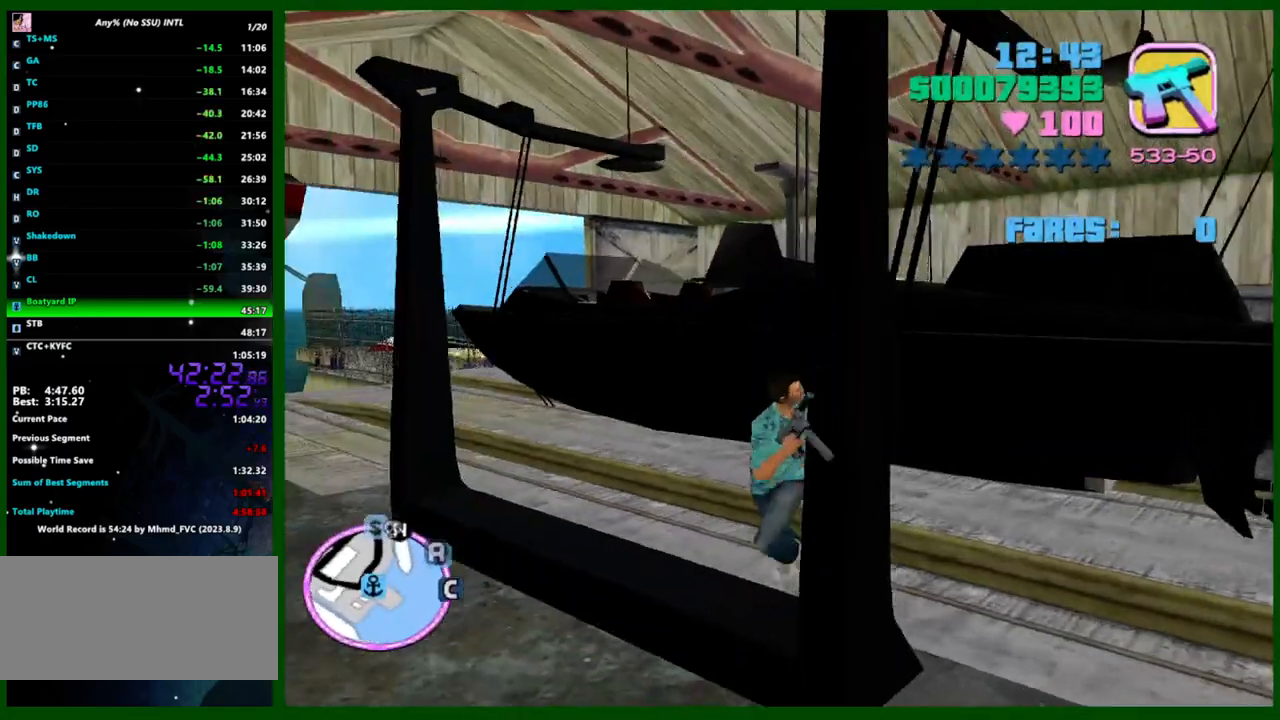
{"keys": ["d", "w"], "mouse": [], "events": [[67, "d", "up"], [67, "shift", "up"], [117, "shift", "down"], [200, "shift", "up"], [250, "shift", "down"], [350, "shift", "up"], [383, "d", "down"], [383, "shift", "down"], [483, "shift", "up"]]}
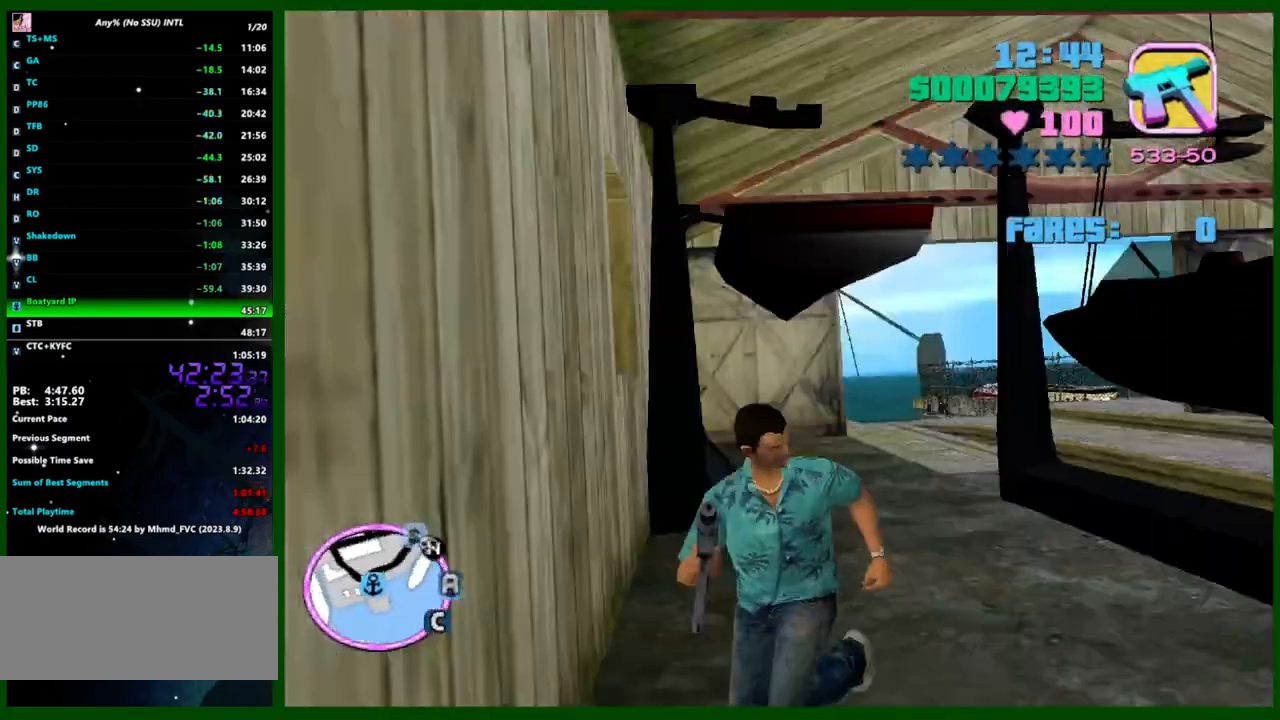
{"keys": ["f", "w"], "mouse": [], "events": [[83, "shift", "down"], [117, "d", "up"], [167, "shift", "up"], [217, "shift", "down"], [267, "f", "down"], [367, "f", "up"], [450, "f", "down"], [450, "shift", "up"]]}
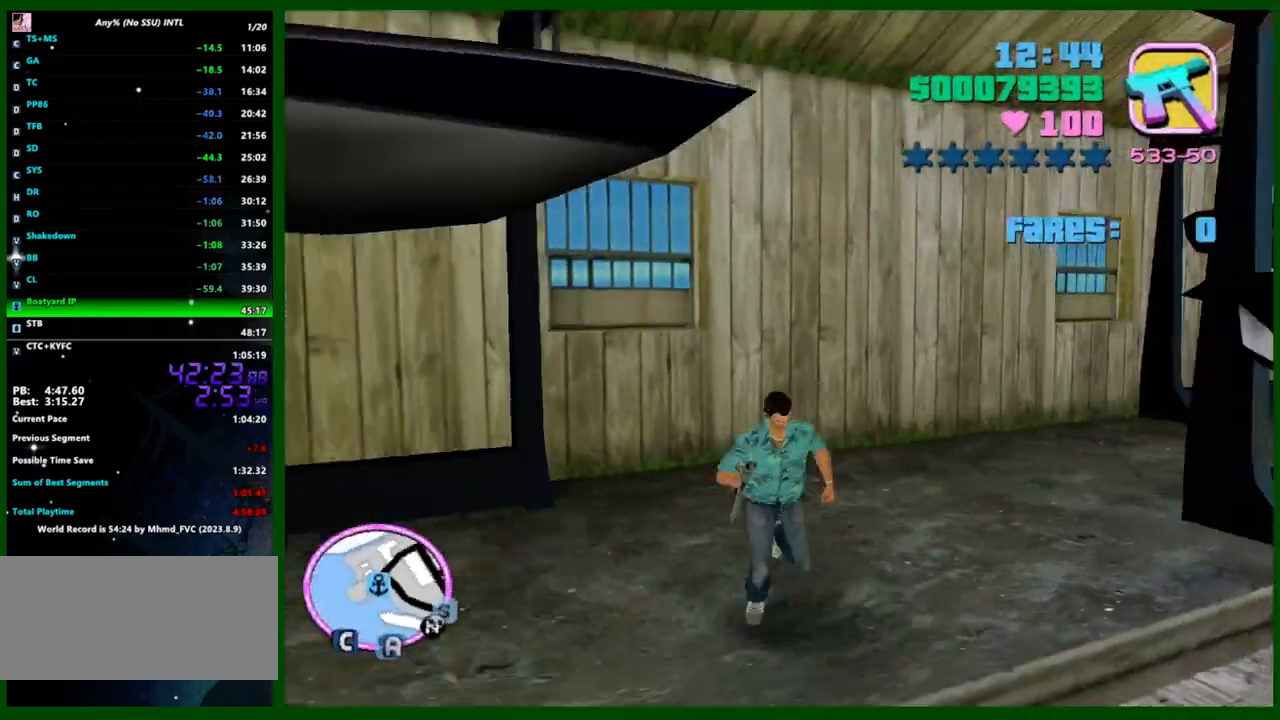
{"keys": [], "mouse": [], "events": [[133, "f", "up"], [183, "f", "down"], [417, "f", "up"], [417, "w", "up"]]}
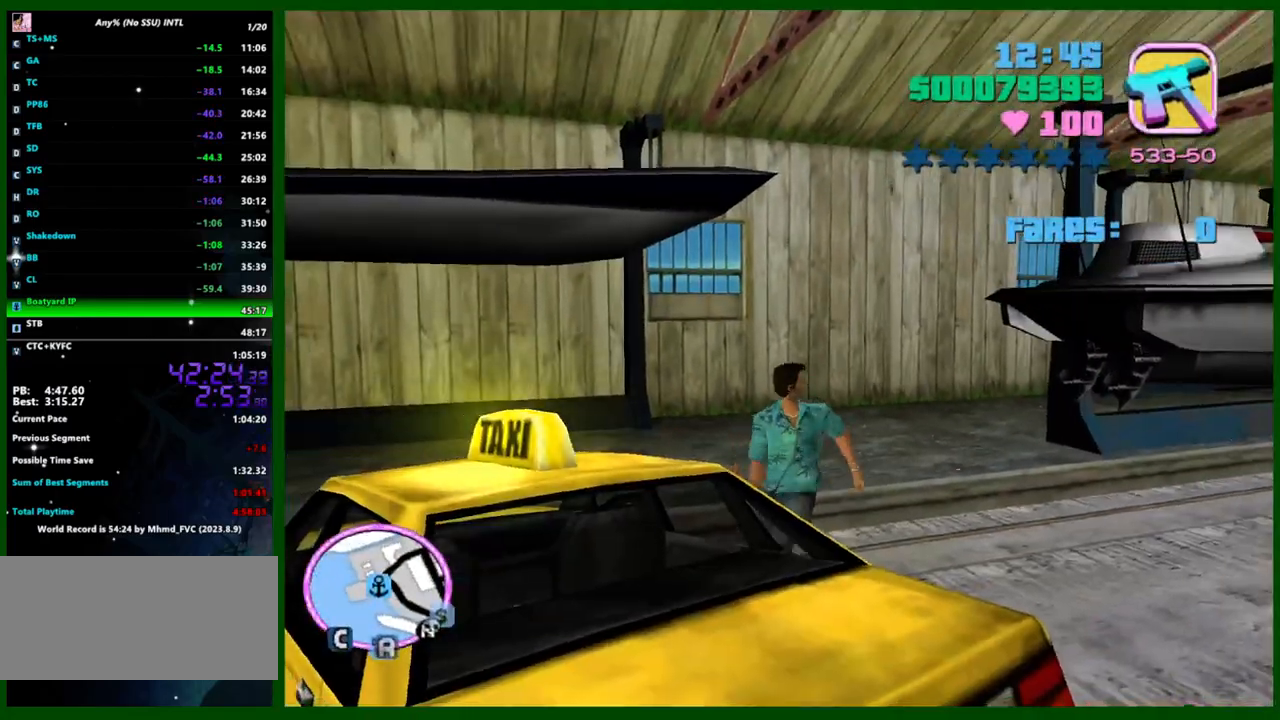
{"keys": [], "mouse": [], "events": []}
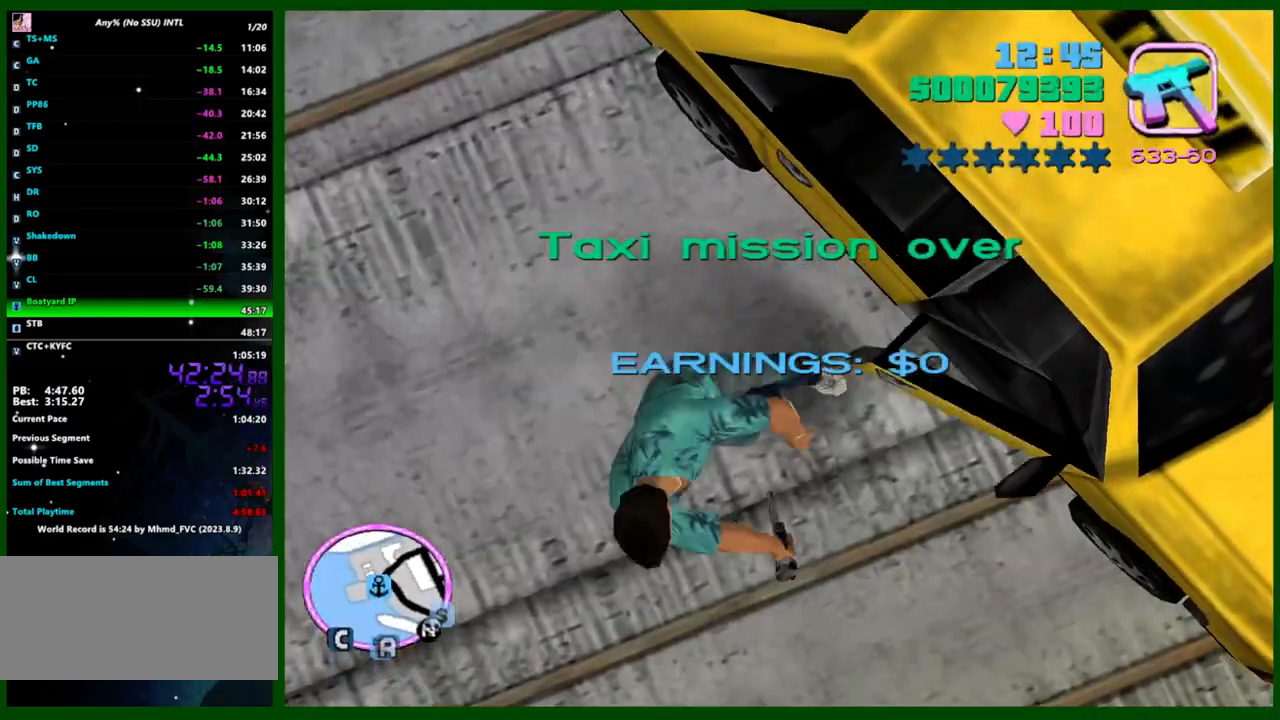
{"keys": [], "mouse": [], "events": []}
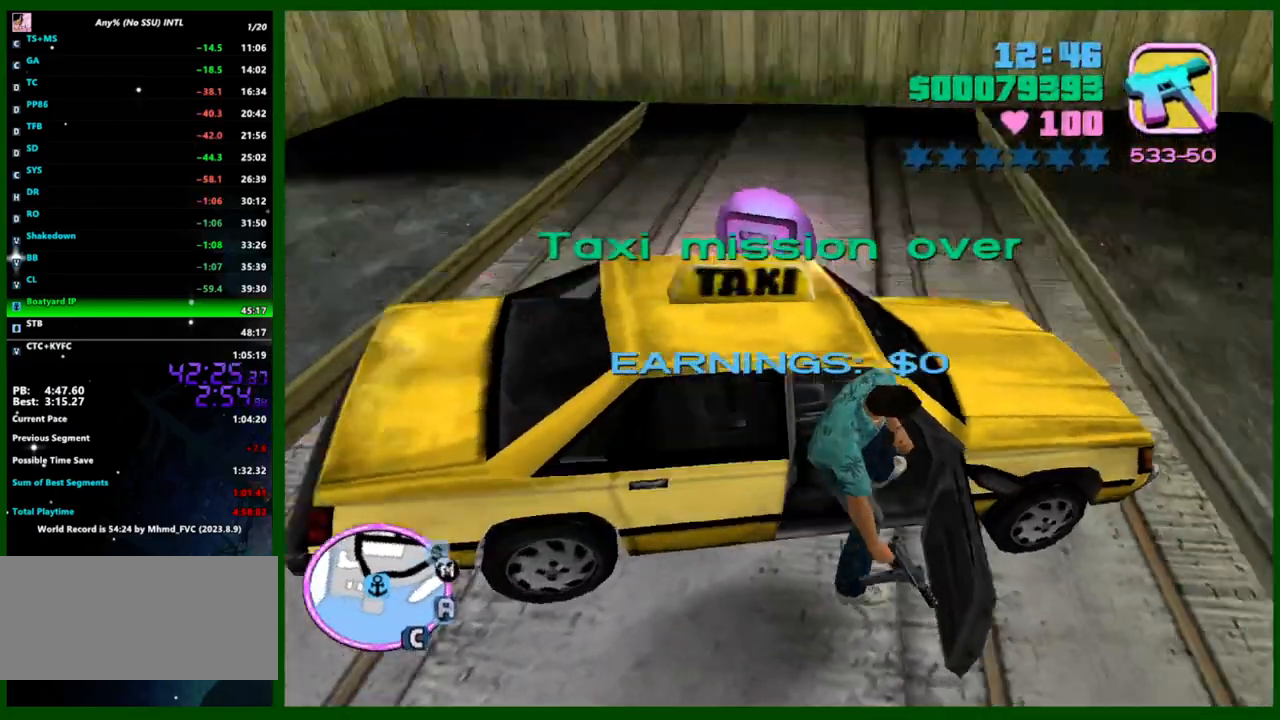
{"keys": [], "mouse": [], "events": []}
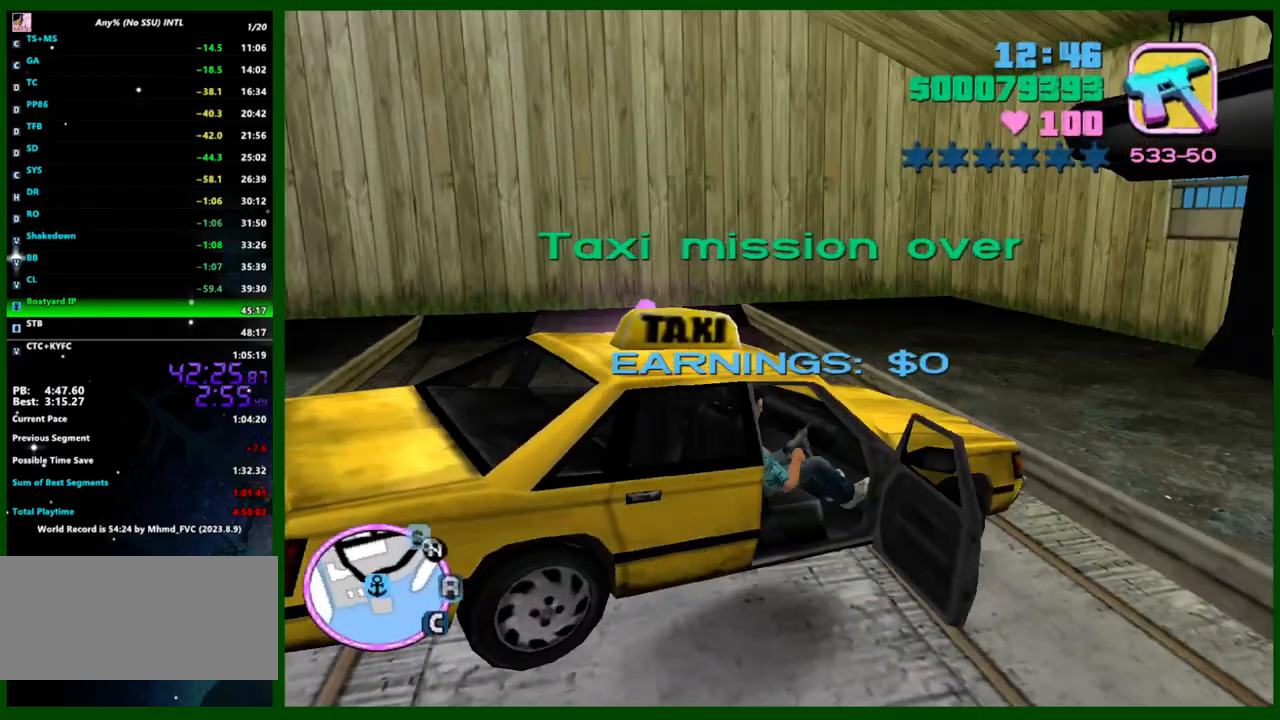
{"keys": [], "mouse": [], "events": []}
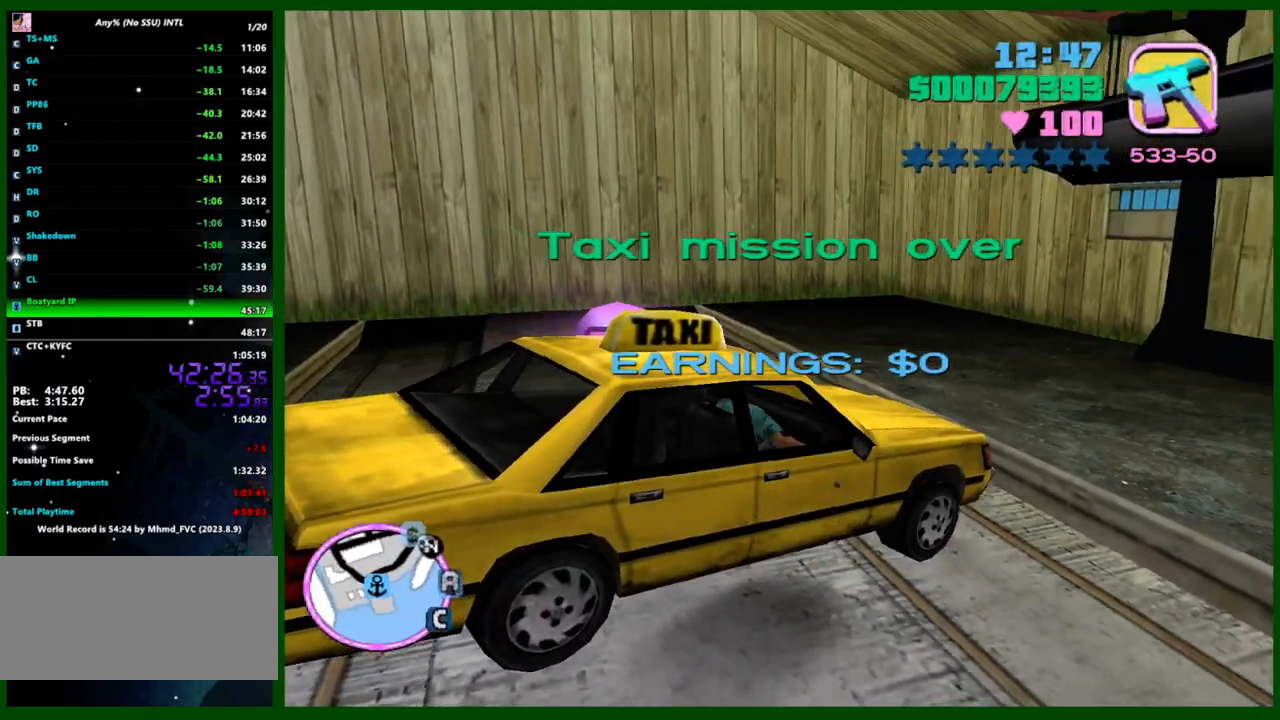
{"keys": [], "mouse": [], "events": []}
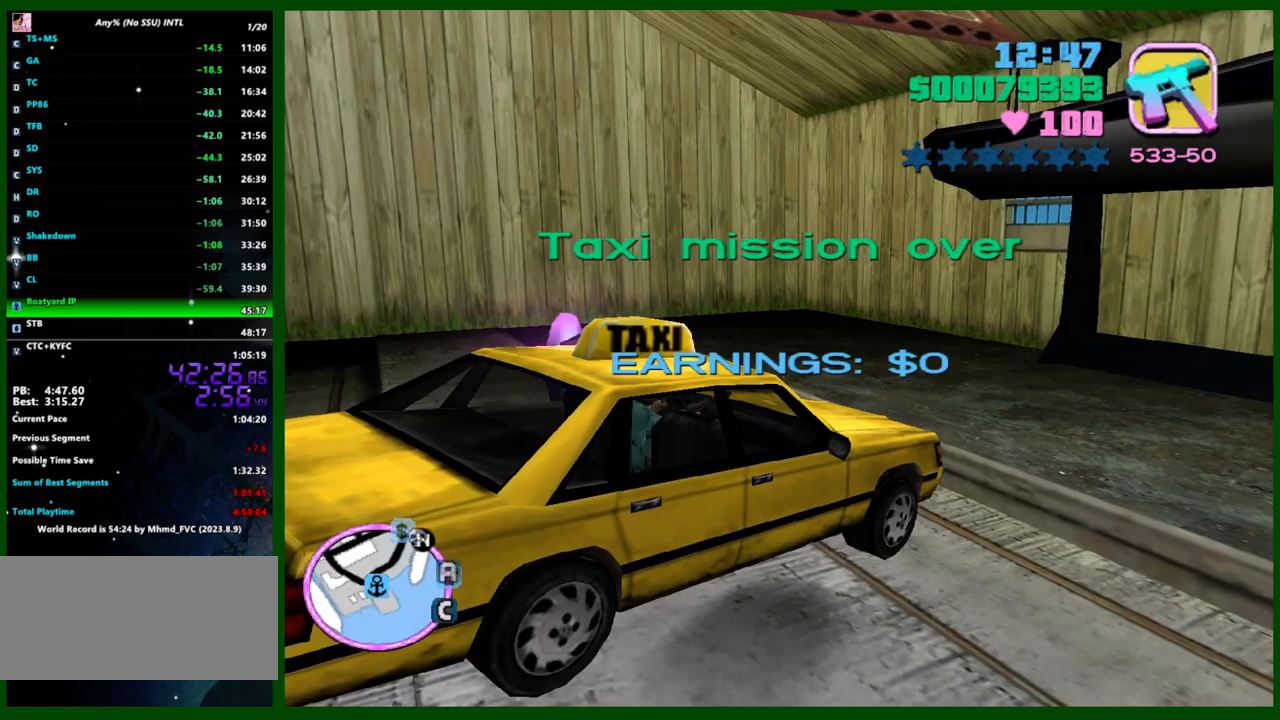
{"keys": ["f3"], "mouse": [], "events": [[133, "mouse_middle", "down"], [333, "mouse_middle", "up"], [467, "f3", "down"]]}
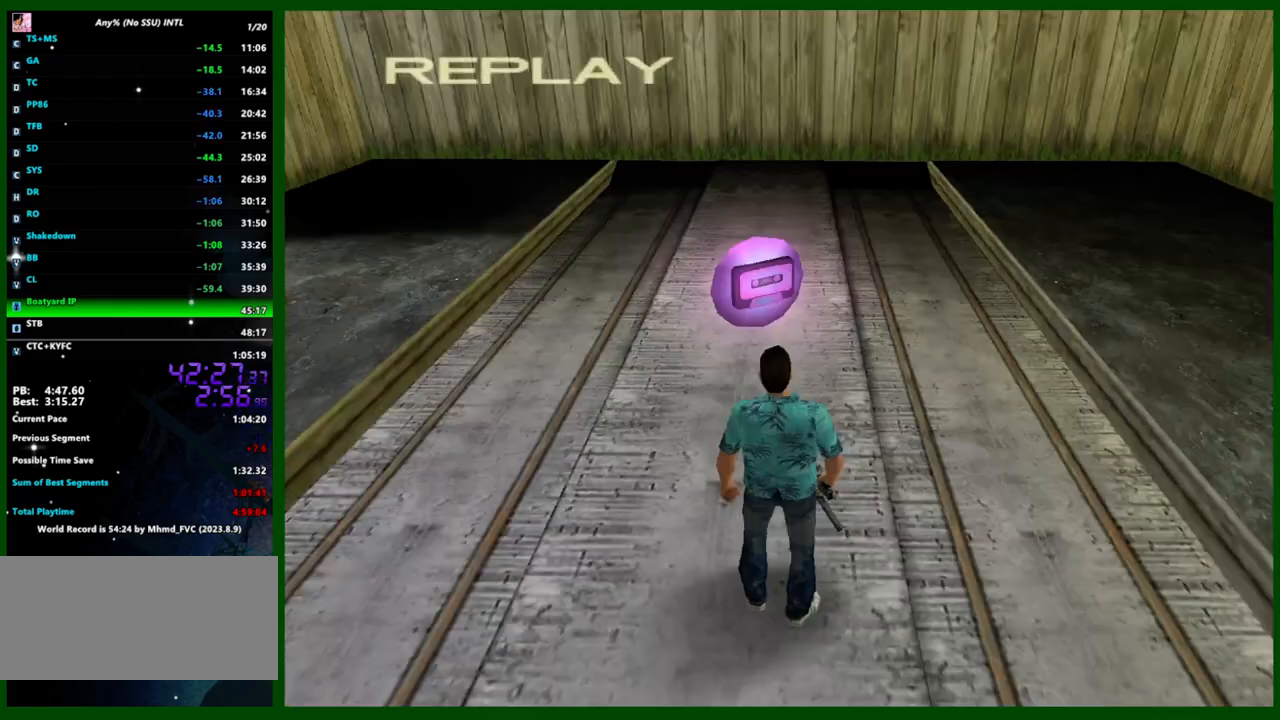
{"keys": [], "mouse": [], "events": [[17, "f3", "up"]]}
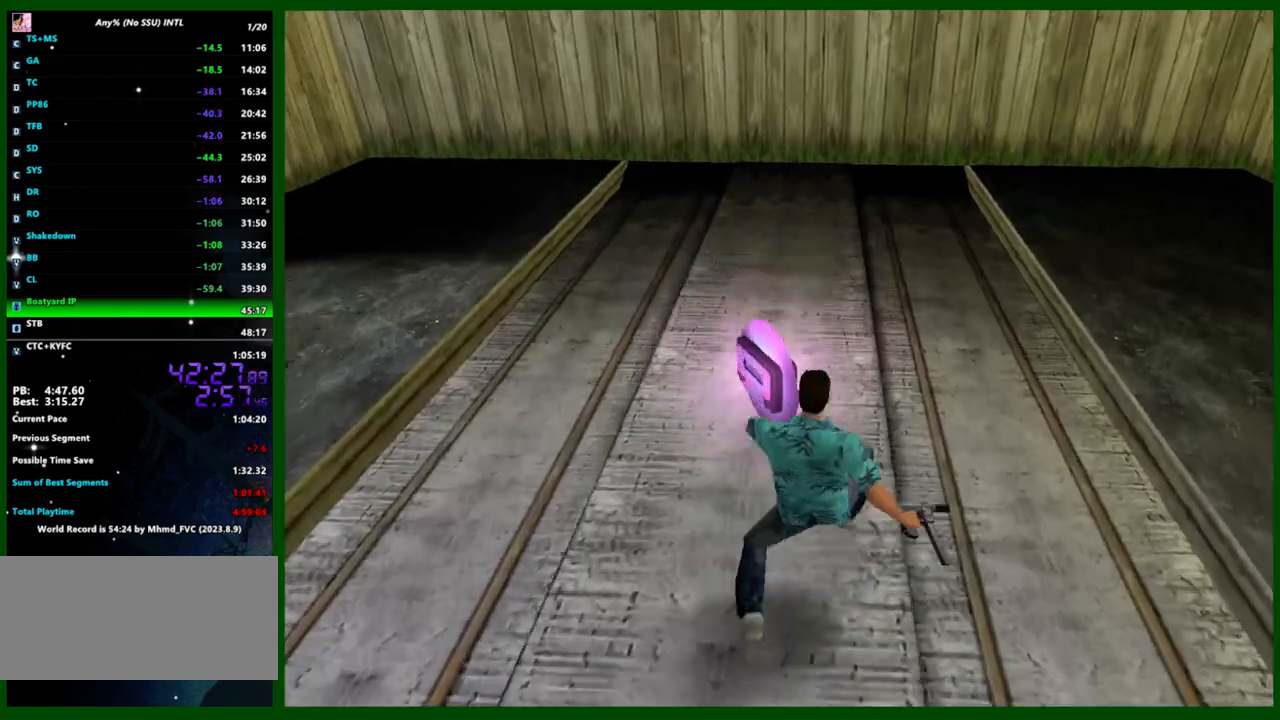
{"keys": [], "mouse": [], "events": []}
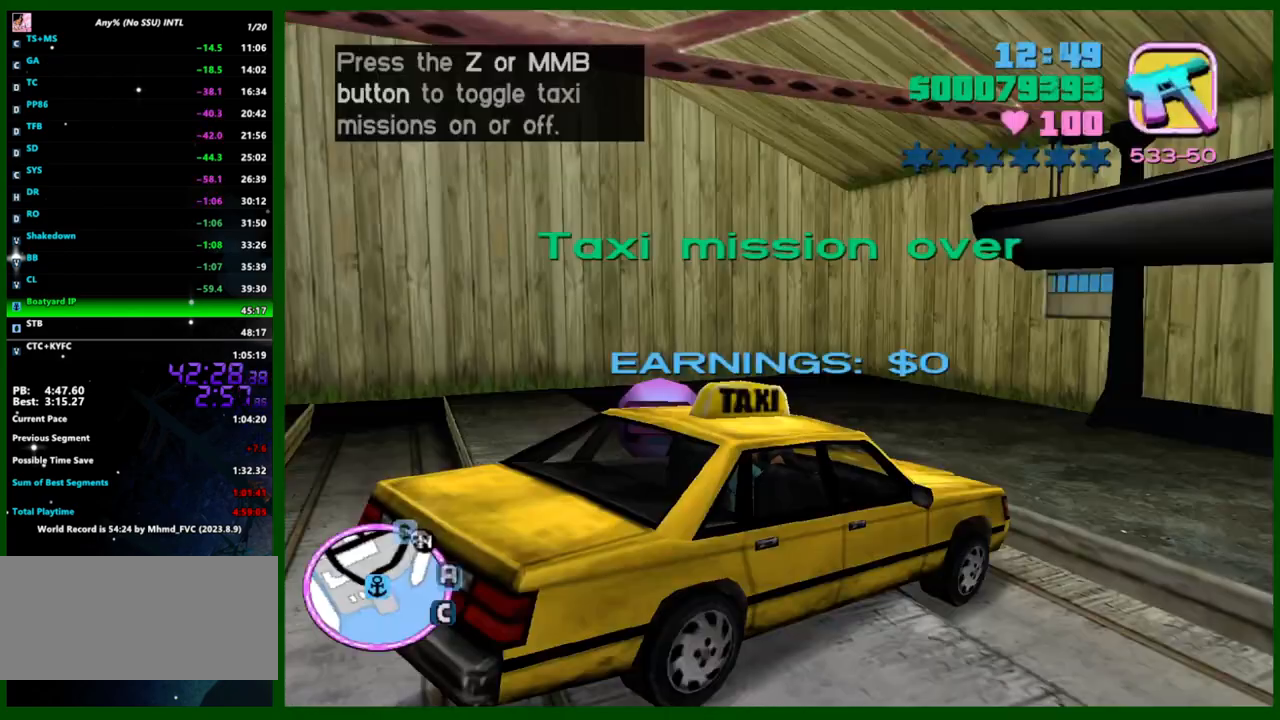
{"keys": [], "mouse": ["middle"], "events": [[233, "mouse_middle", "down"]]}